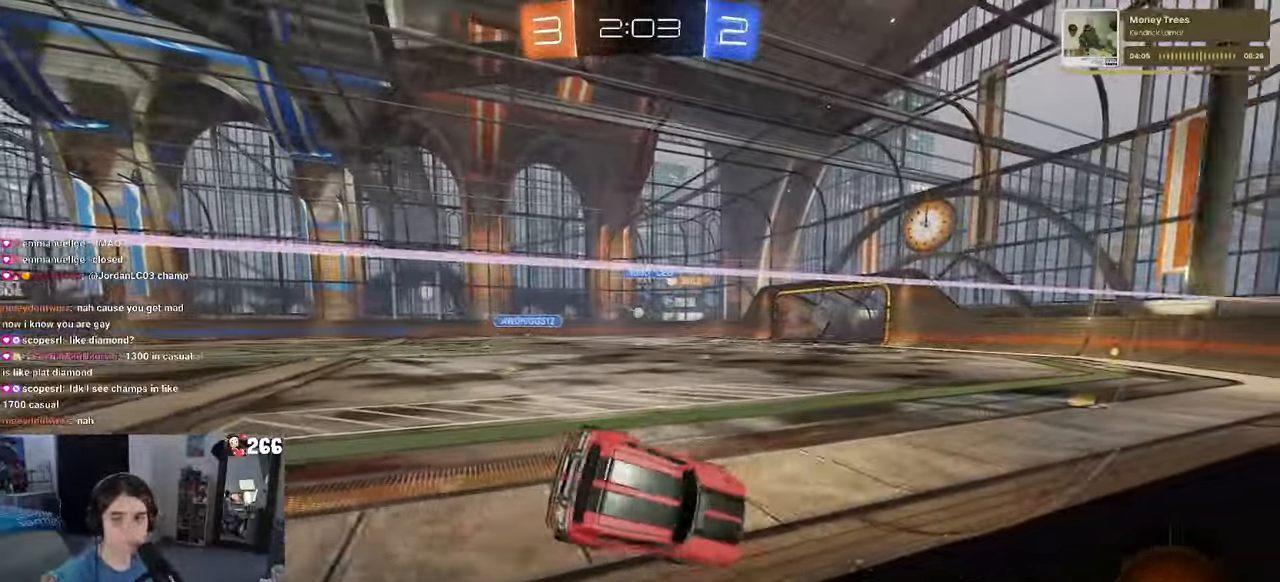
Gameplay with a controller (PlayStation layout); each line is a JSON object with the inputs held at the frame after it. "events" lists button and stick changes between this image and that frame as [ms after this image, input, new state], when the widget could be followed in between.
{"buttons": ["R2"], "left_stick": "center", "right_stick": "center", "events": [[217, "SQUARE", "up"], [217, "left_stick", "center"]]}
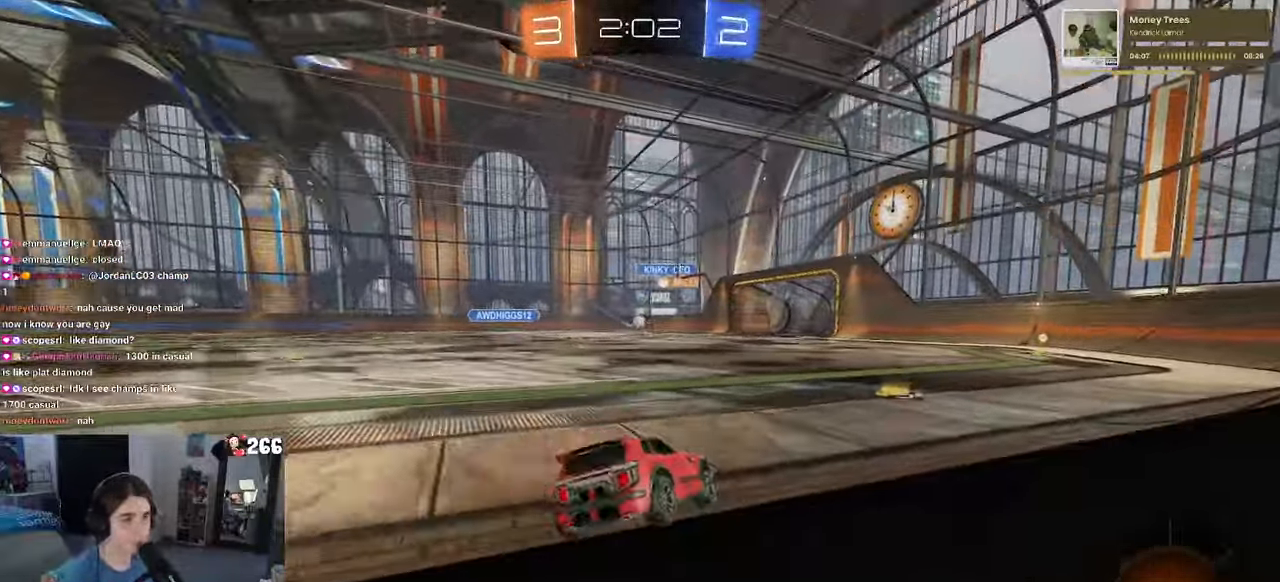
{"buttons": ["R2"], "left_stick": "right", "right_stick": "center", "events": [[283, "left_stick", "right"]]}
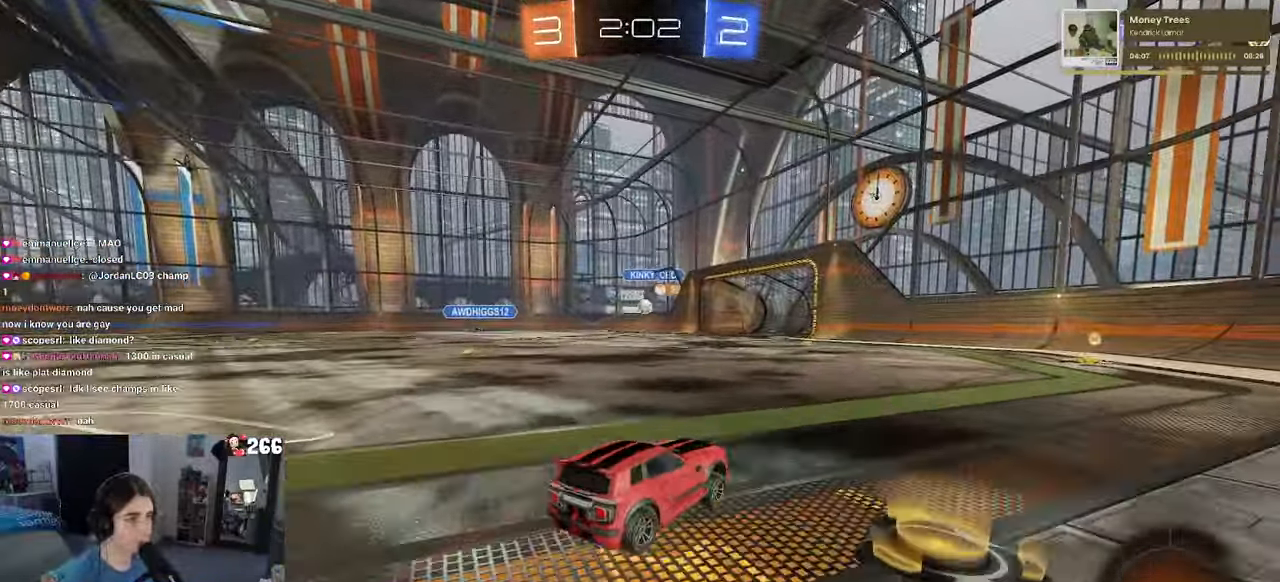
{"buttons": ["R2"], "left_stick": "center", "right_stick": "center", "events": [[17, "left_stick", "center"], [317, "left_stick", "right"], [500, "left_stick", "center"]]}
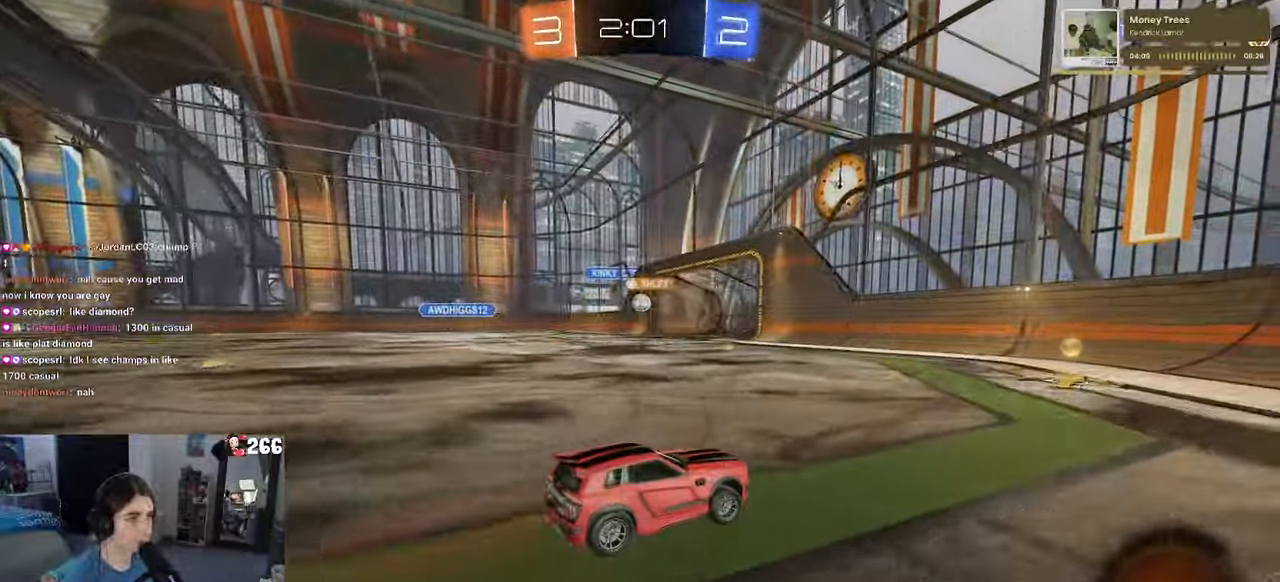
{"buttons": ["SQUARE", "R2"], "left_stick": "left", "right_stick": "center", "events": [[317, "left_stick", "left"], [417, "SQUARE", "down"]]}
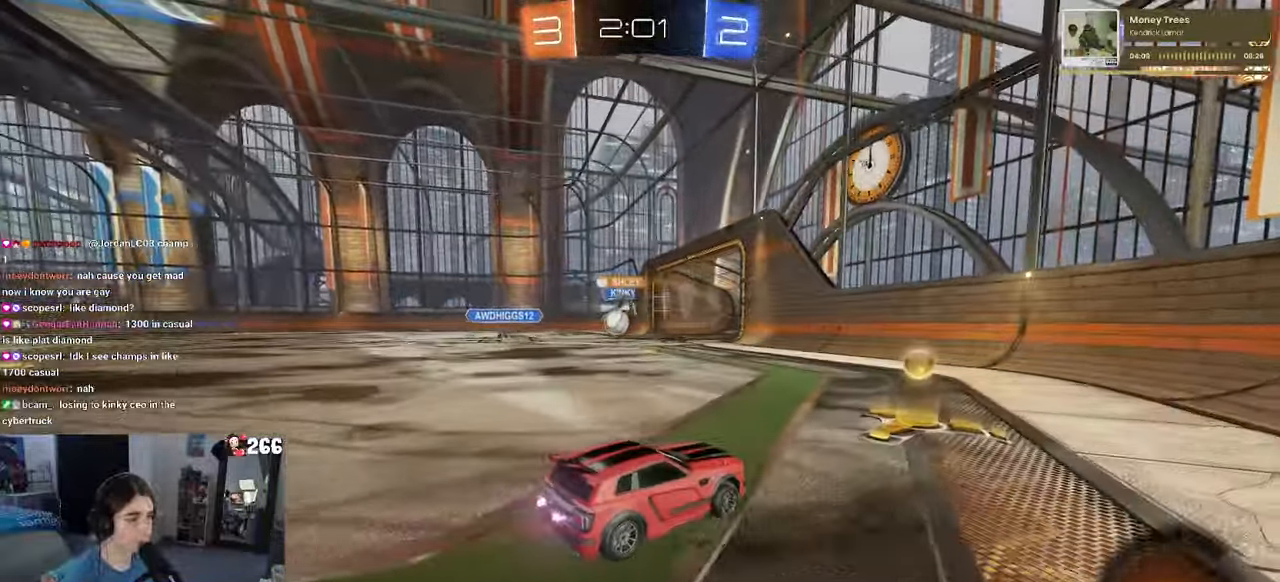
{"buttons": ["R2"], "left_stick": "center", "right_stick": "center", "events": [[100, "SQUARE", "up"], [483, "left_stick", "center"]]}
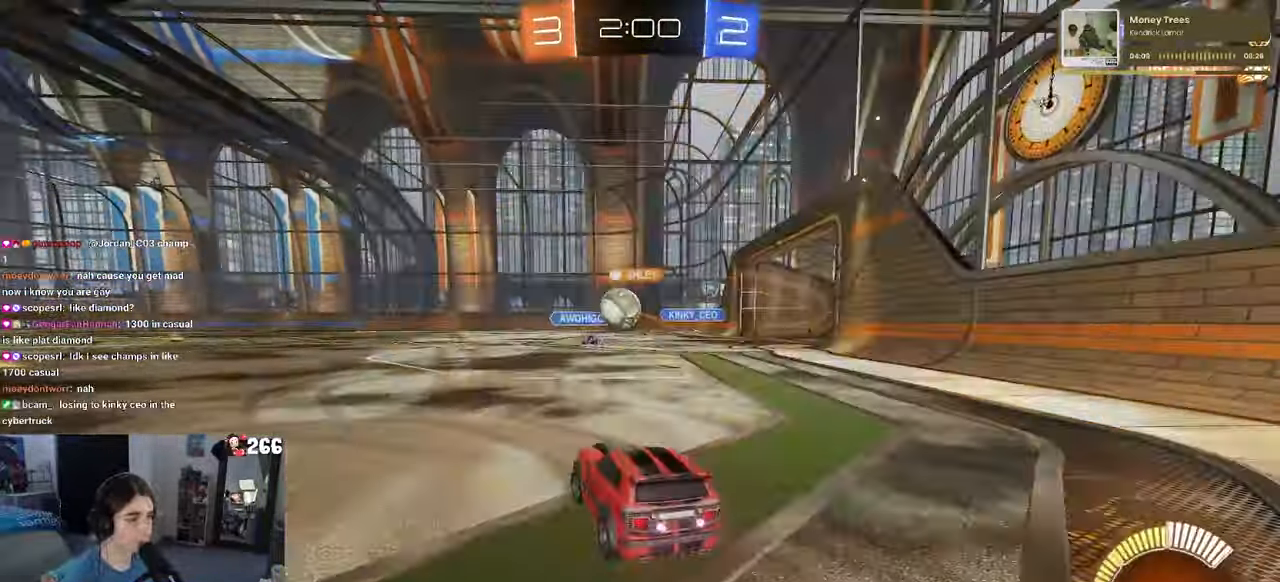
{"buttons": ["R2"], "left_stick": "left", "right_stick": "center", "events": [[183, "left_stick", "left"]]}
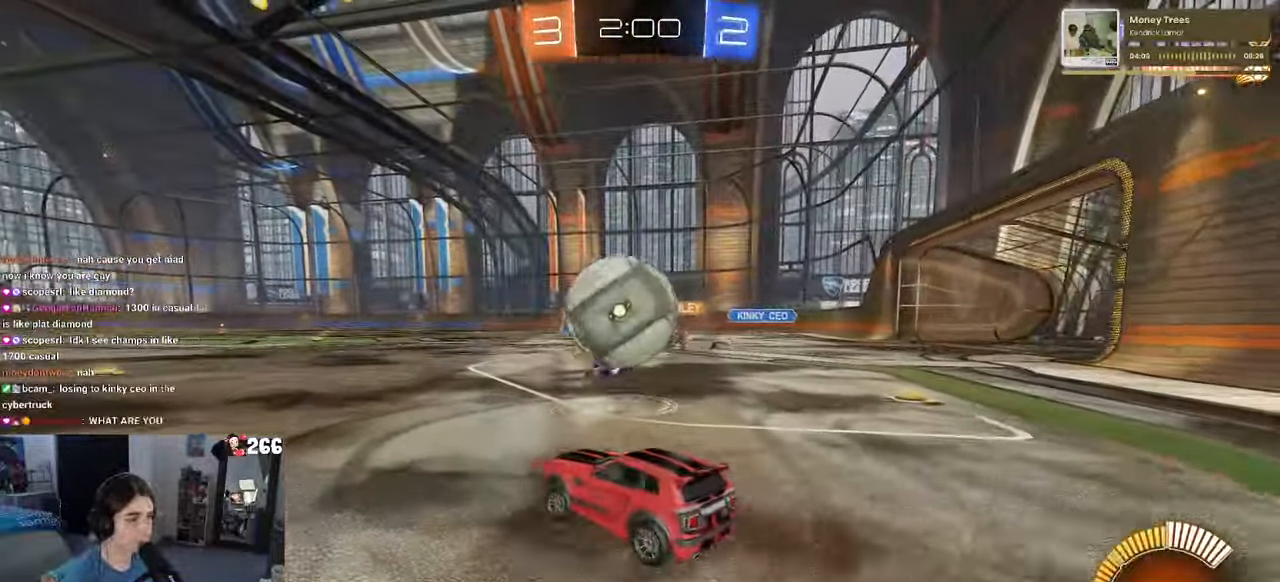
{"buttons": ["R2"], "left_stick": "center", "right_stick": "center", "events": [[183, "left_stick", "center"], [233, "left_stick", "right"], [467, "left_stick", "center"]]}
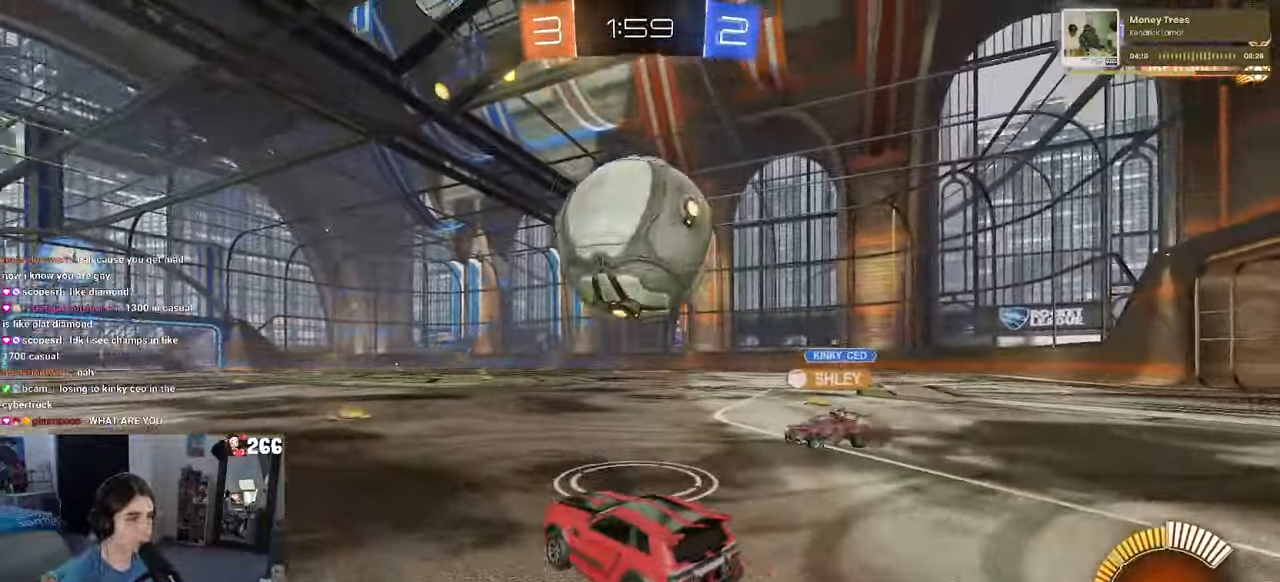
{"buttons": ["R2"], "left_stick": "center", "right_stick": "center", "events": [[100, "left_stick", "right"], [150, "left_stick", "center"], [167, "TRIANGLE", "down"], [234, "TRIANGLE", "up"]]}
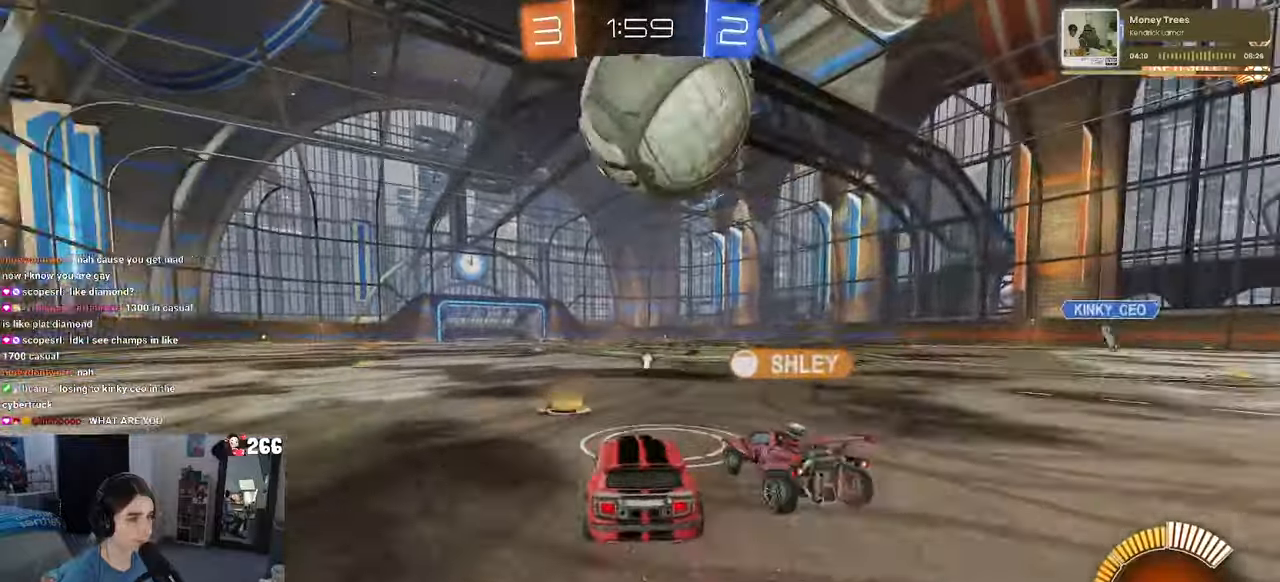
{"buttons": ["R2"], "left_stick": "center", "right_stick": "center", "events": [[100, "R2", "up"], [150, "L2", "down"], [234, "R2", "down"], [317, "L2", "up"]]}
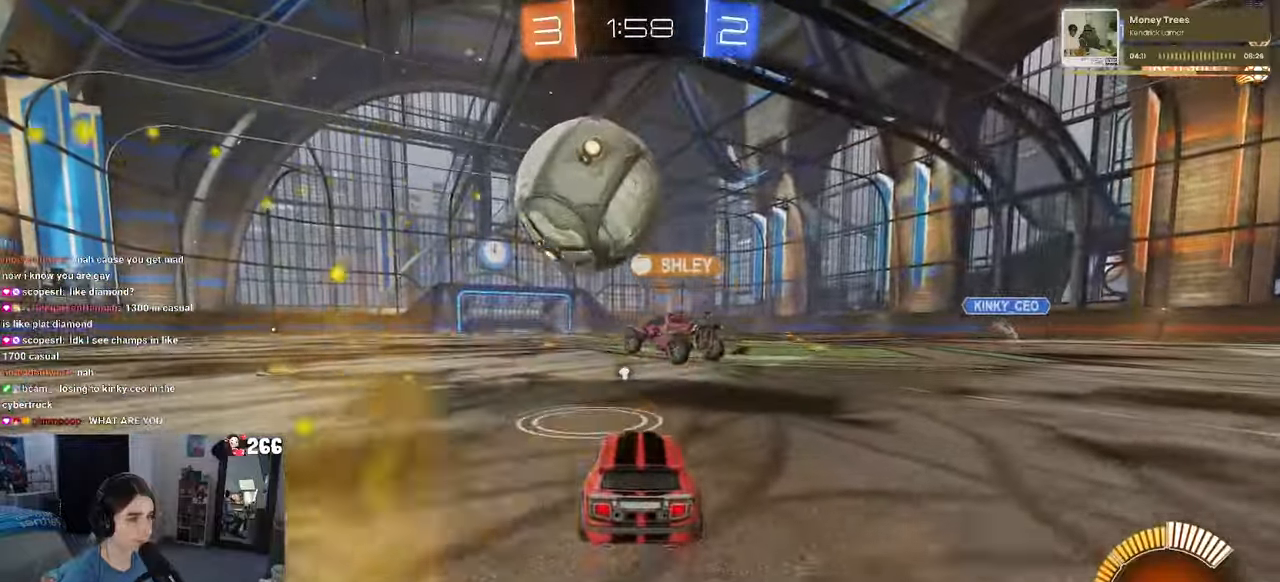
{"buttons": ["R2"], "left_stick": "center", "right_stick": "center", "events": [[167, "left_stick", "left"], [350, "left_stick", "center"]]}
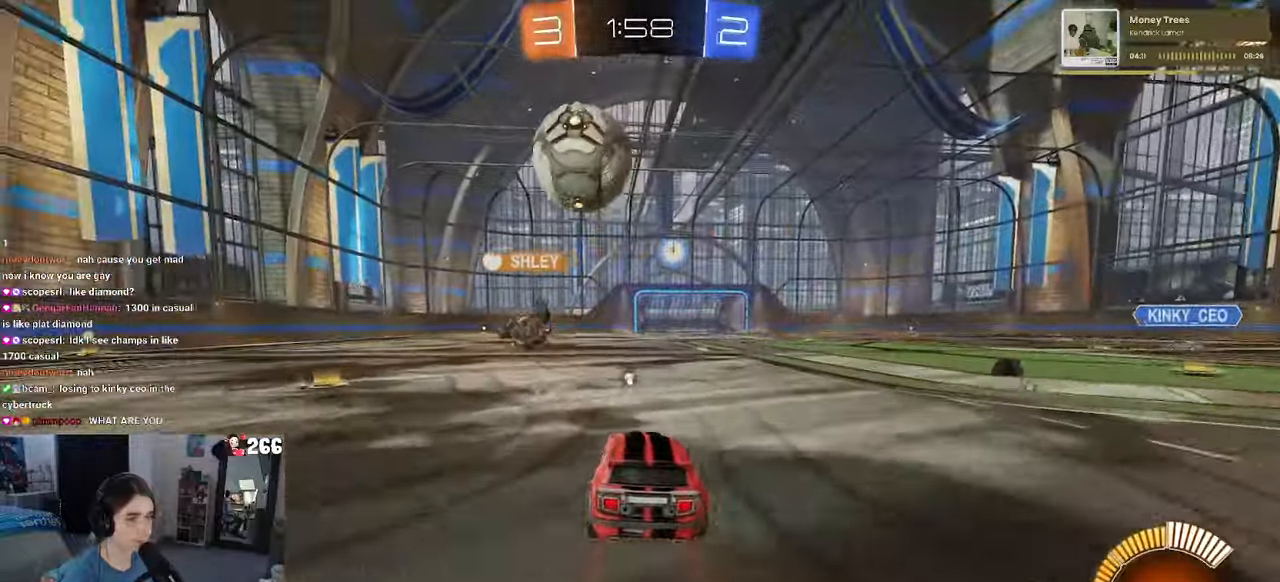
{"buttons": [], "left_stick": "center", "right_stick": "center", "events": [[167, "left_stick", "left"], [217, "R2", "up"], [300, "L2", "down"], [434, "left_stick", "center"], [467, "L2", "up"]]}
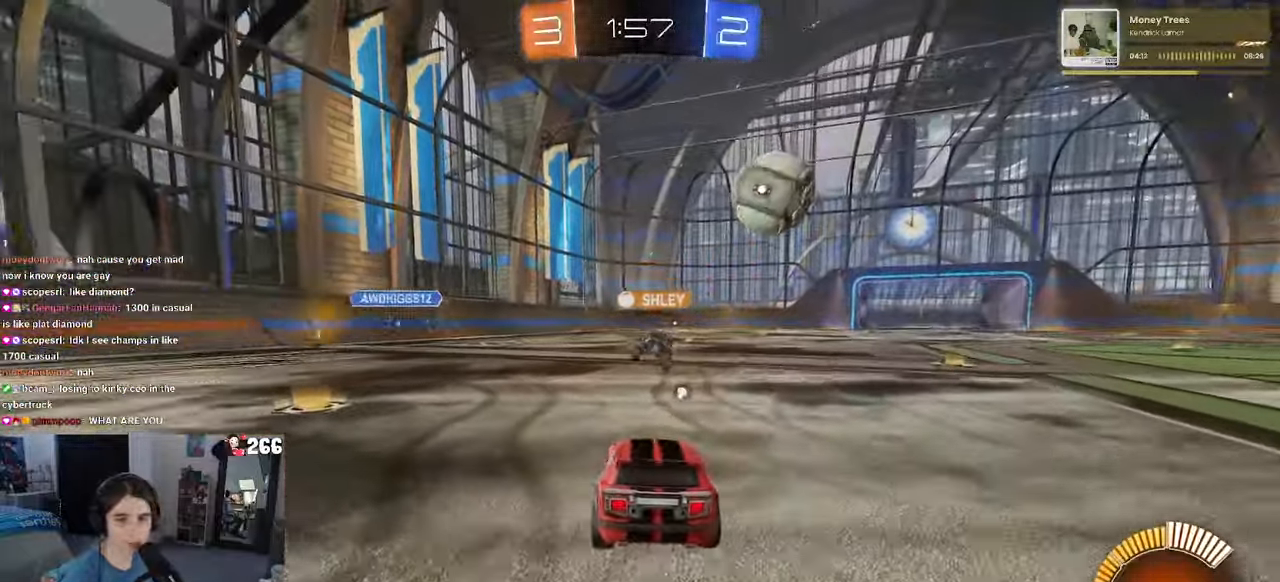
{"buttons": ["R2"], "left_stick": "center", "right_stick": "center", "events": [[17, "left_stick", "up-right"], [67, "R2", "down"], [317, "R1", "down"], [367, "left_stick", "center"], [417, "R1", "up"]]}
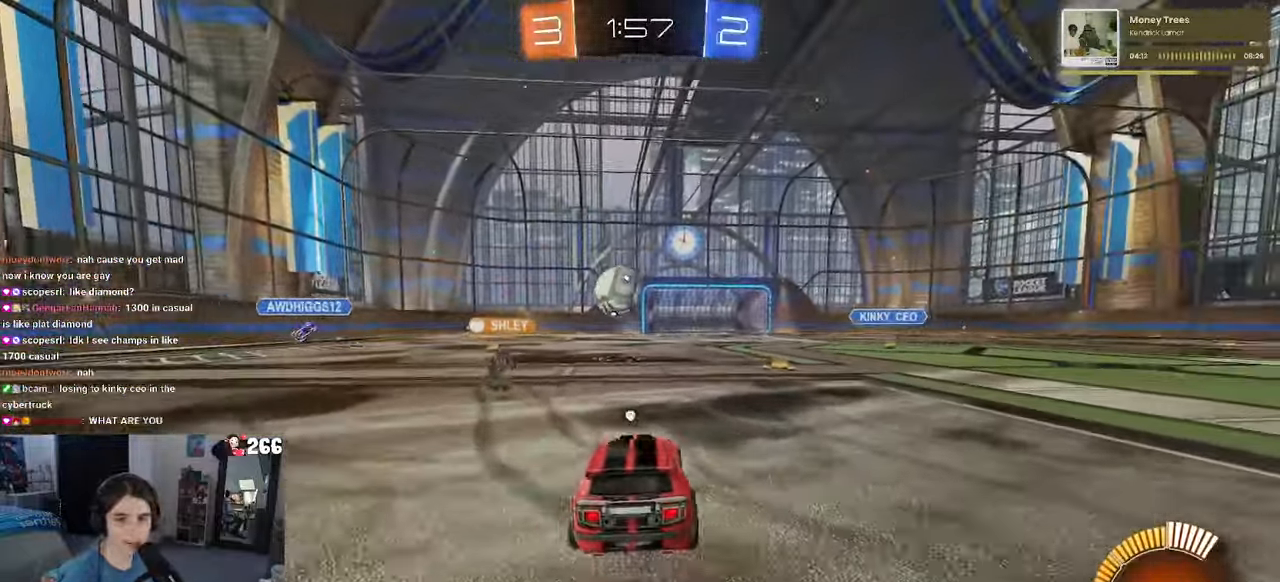
{"buttons": ["R2"], "left_stick": "right", "right_stick": "center", "events": [[467, "left_stick", "right"]]}
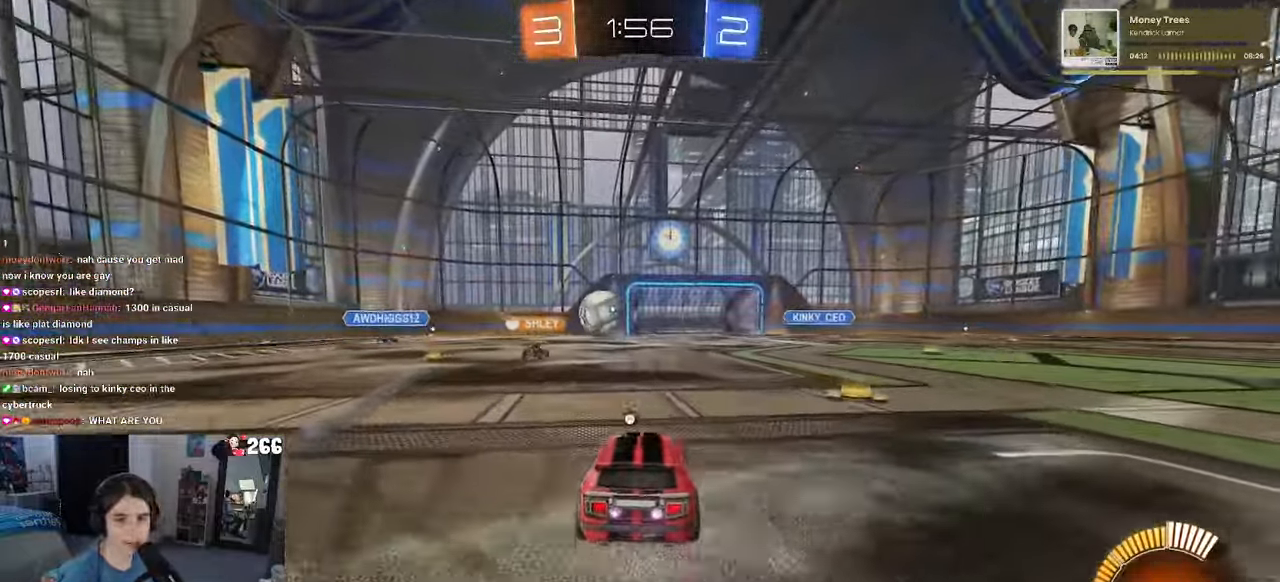
{"buttons": ["R2"], "left_stick": "center", "right_stick": "center", "events": [[117, "left_stick", "center"], [217, "left_stick", "left"], [400, "left_stick", "center"]]}
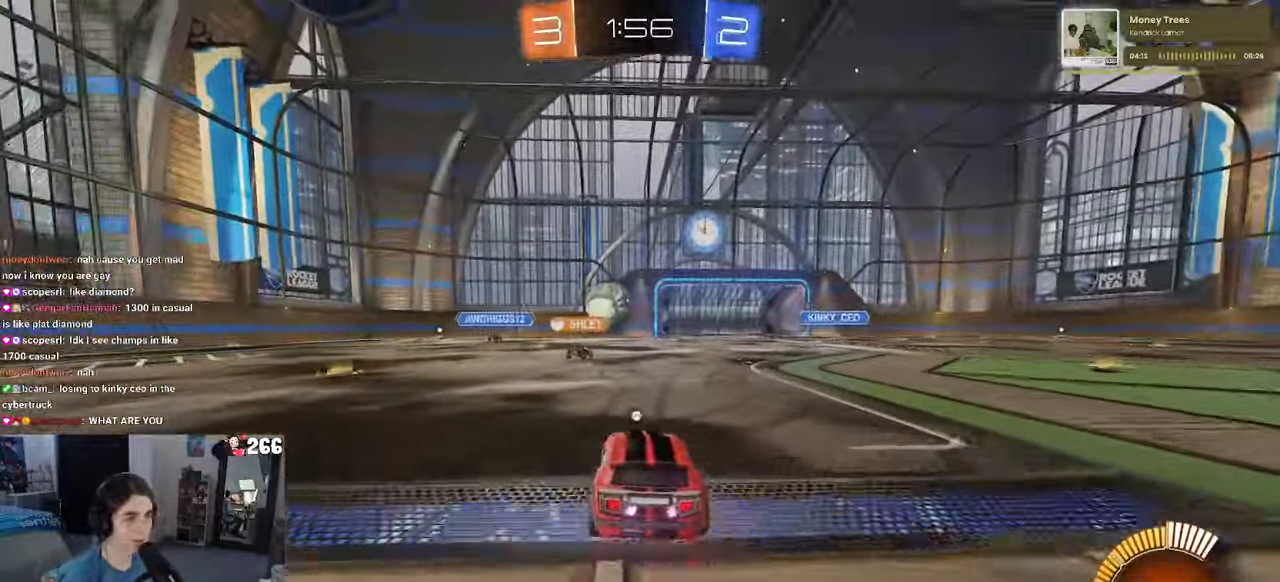
{"buttons": ["R2"], "left_stick": "right", "right_stick": "center", "events": [[100, "TRIANGLE", "down"], [200, "TRIANGLE", "up"], [317, "left_stick", "right"]]}
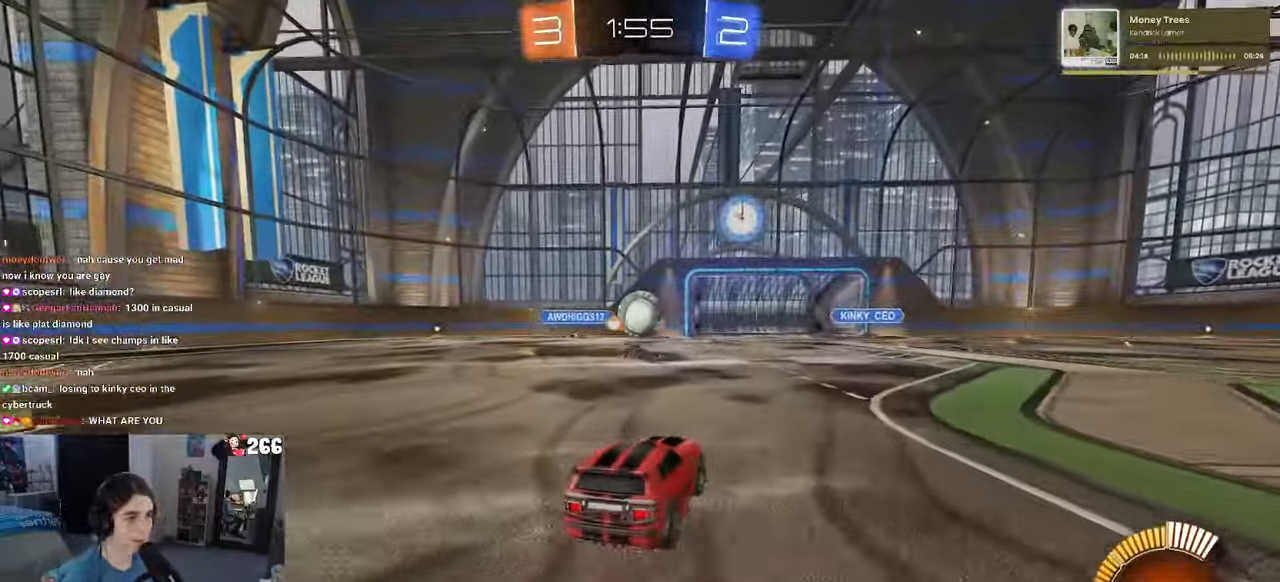
{"buttons": ["R2"], "left_stick": "center", "right_stick": "center", "events": [[500, "left_stick", "center"]]}
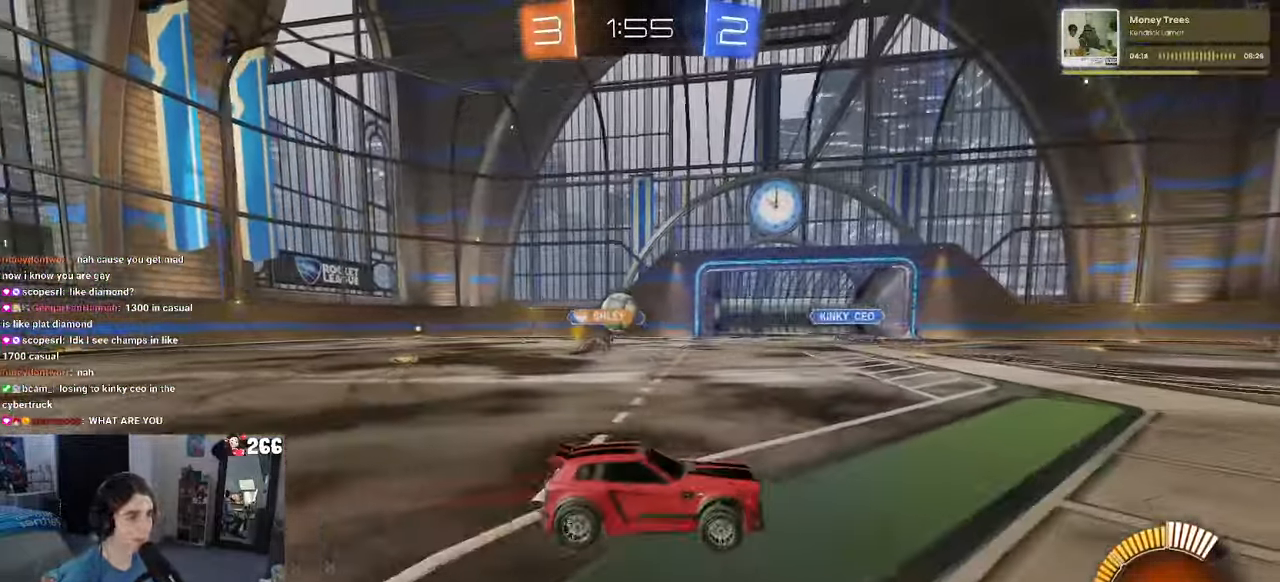
{"buttons": ["R2"], "left_stick": "left", "right_stick": "center", "events": [[84, "left_stick", "left"]]}
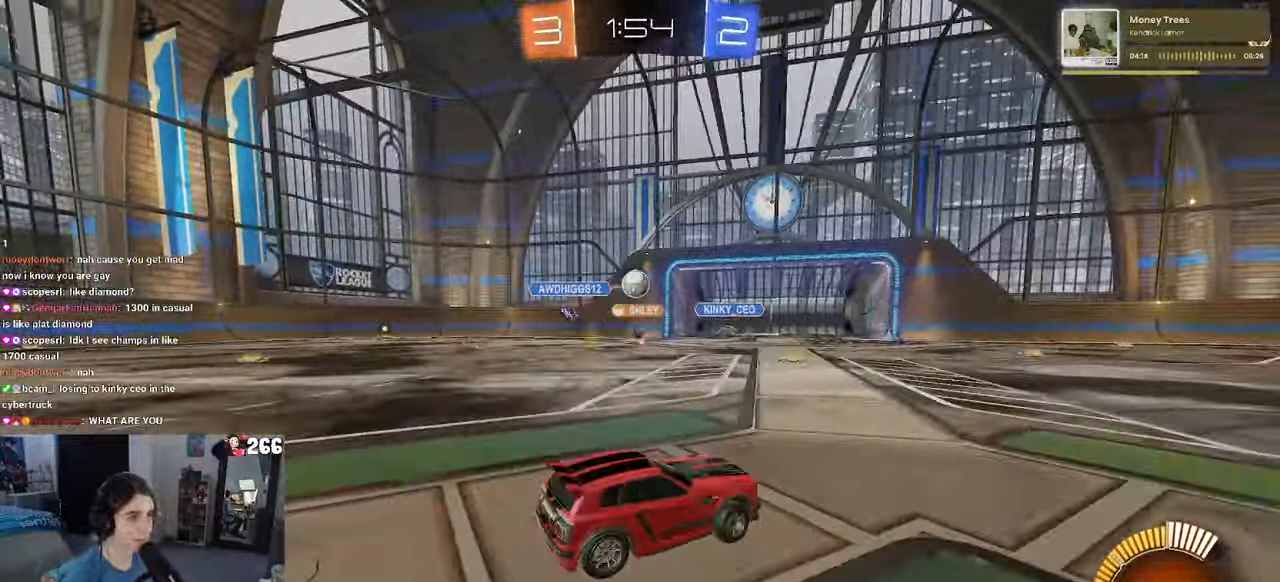
{"buttons": ["R2"], "left_stick": "left", "right_stick": "center", "events": []}
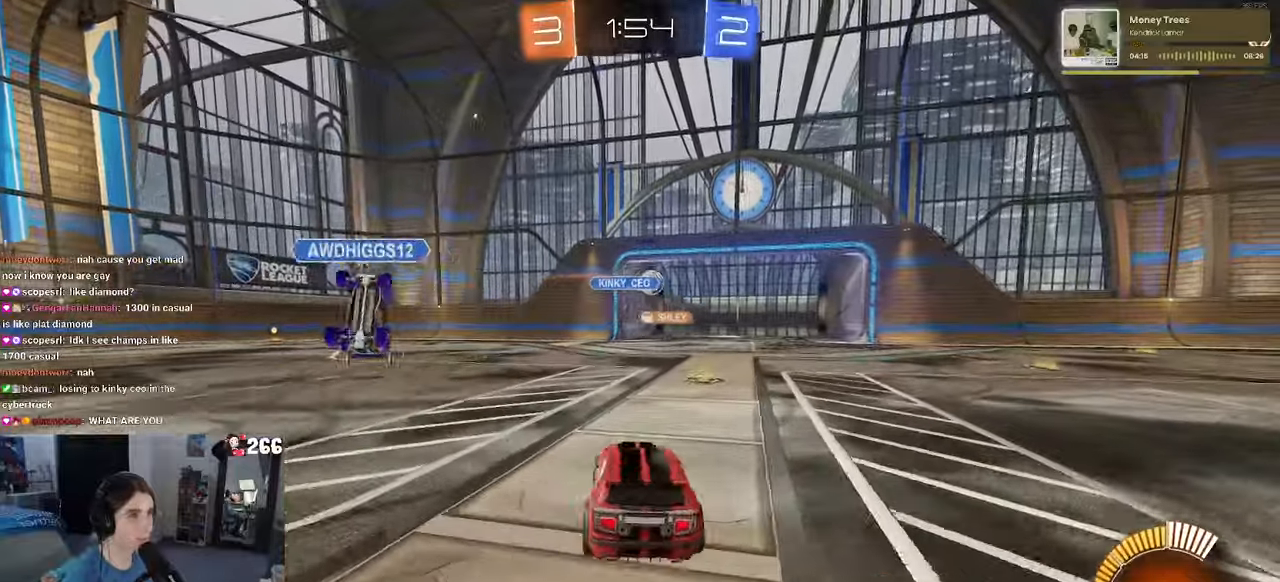
{"buttons": [], "left_stick": "center", "right_stick": "center", "events": [[100, "left_stick", "center"], [166, "R2", "up"]]}